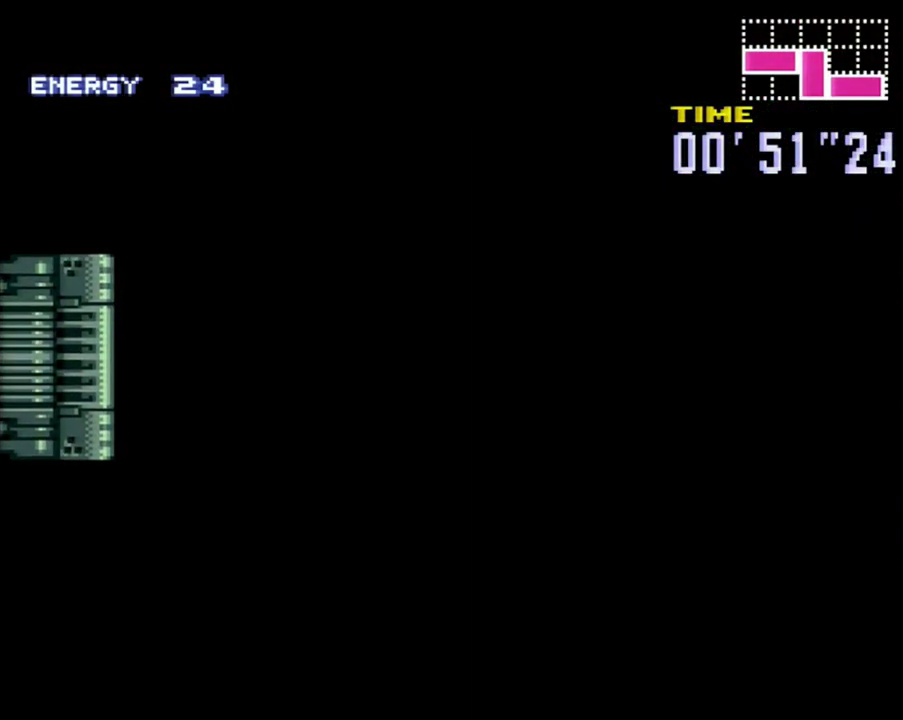
Gameplay with a controller (Nintendo layout); each line is a JSON object with the inputs held at the frame after it. "events" lists button and stick changes between this image and that frame as [ms after this image, input, new state], when the widget could be followed in between. Not read: L3 R3.
{"buttons": ["A", "DPAD_LEFT"], "events": []}
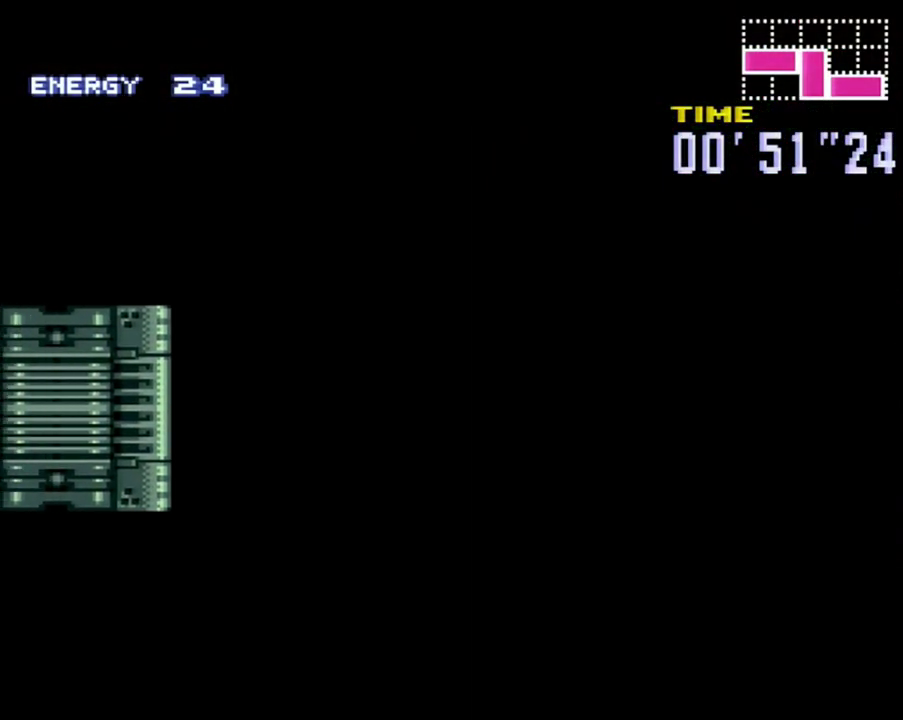
{"buttons": ["A", "DPAD_LEFT"], "events": []}
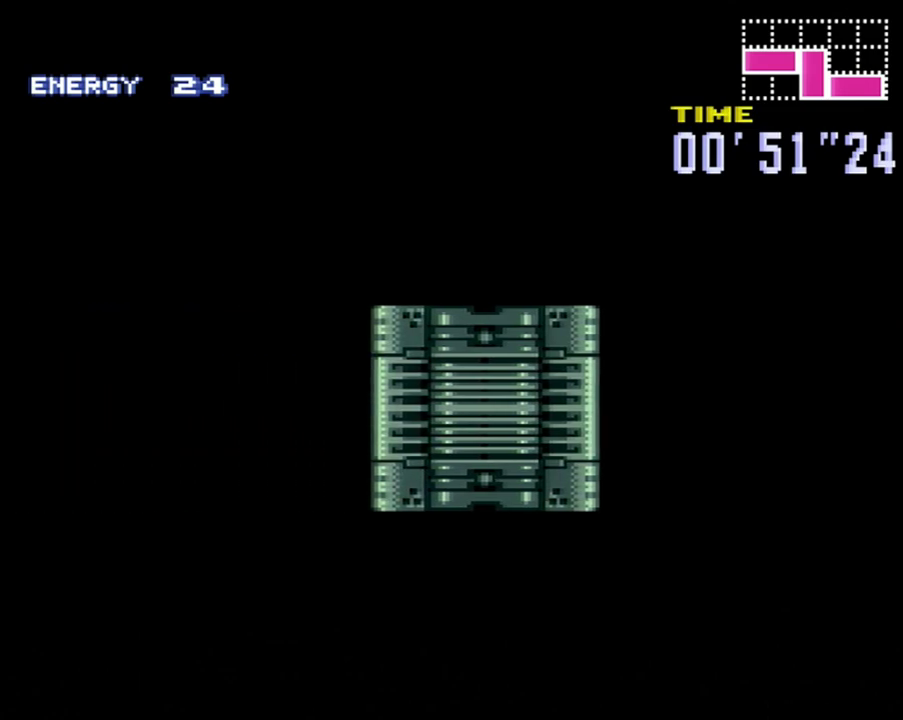
{"buttons": ["A", "DPAD_LEFT"], "events": []}
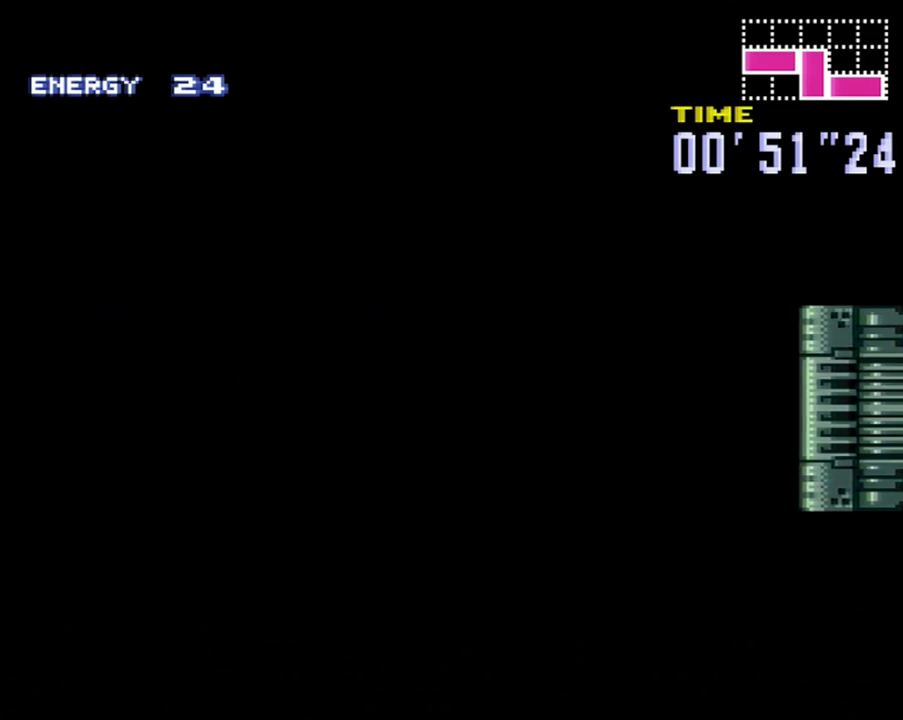
{"buttons": ["A", "DPAD_LEFT"], "events": []}
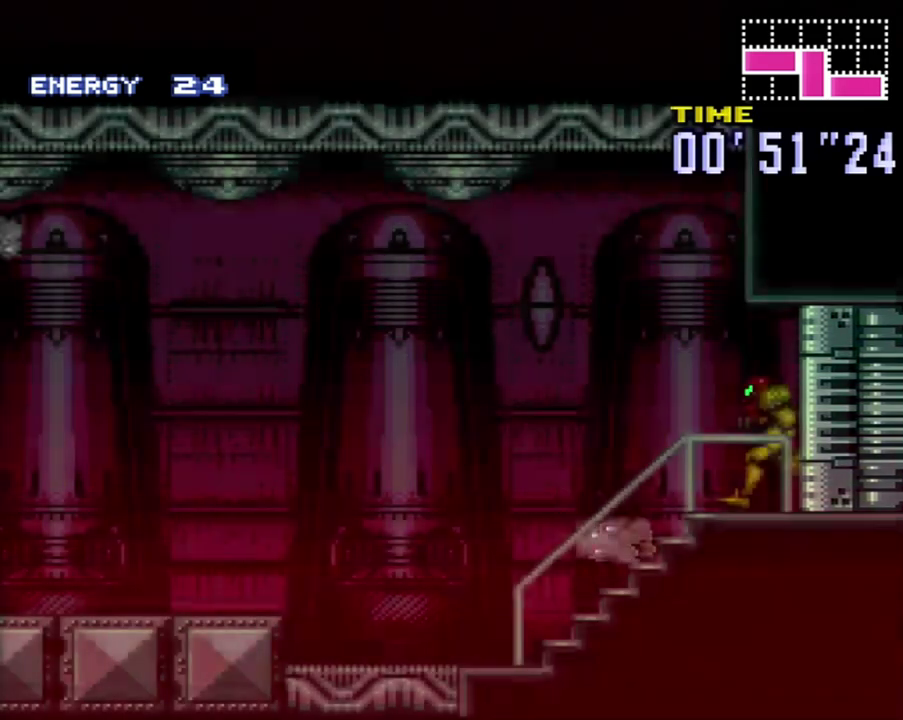
{"buttons": ["A", "DPAD_LEFT"], "events": []}
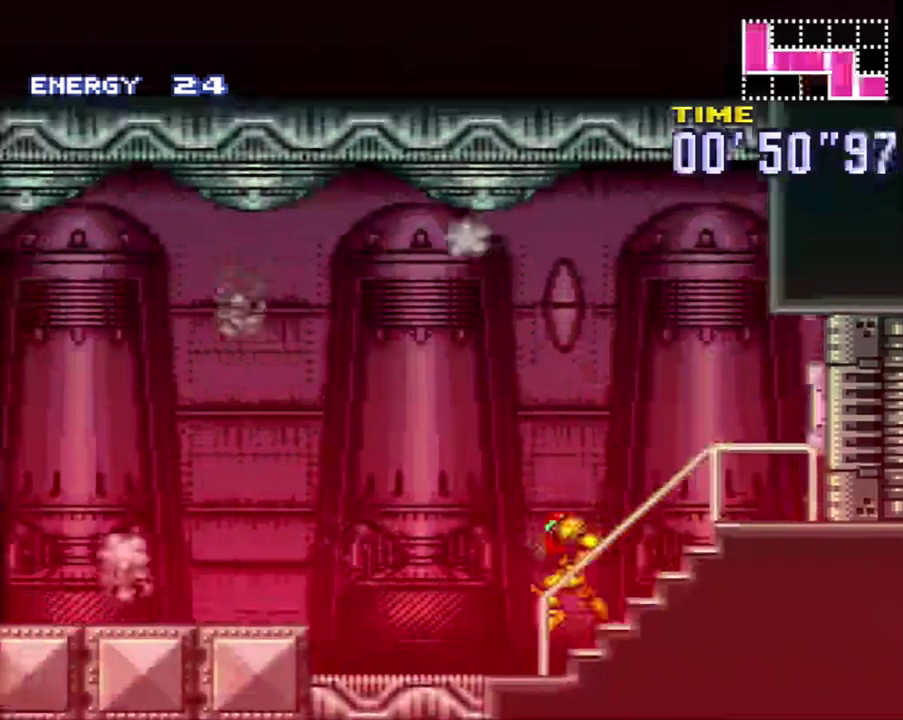
{"buttons": ["A", "DPAD_LEFT"], "events": [[117, "B", "down"], [283, "B", "up"]]}
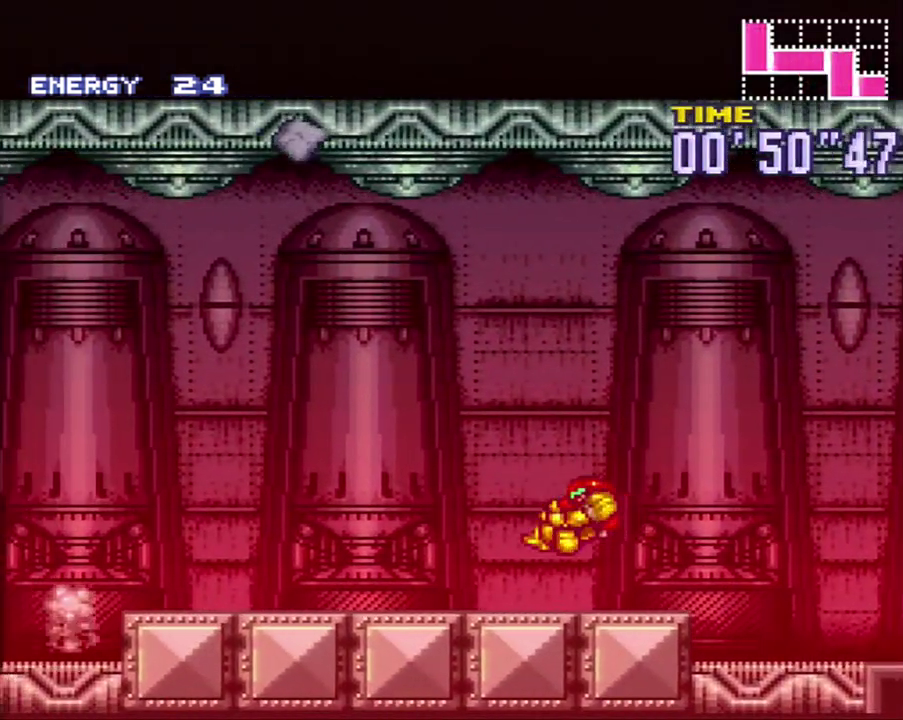
{"buttons": ["A", "L1", "DPAD_LEFT"], "events": [[150, "R1", "down"], [200, "L1", "down"], [200, "R1", "up"], [300, "L1", "up"], [333, "R1", "down"], [400, "L1", "down"], [400, "R1", "up"]]}
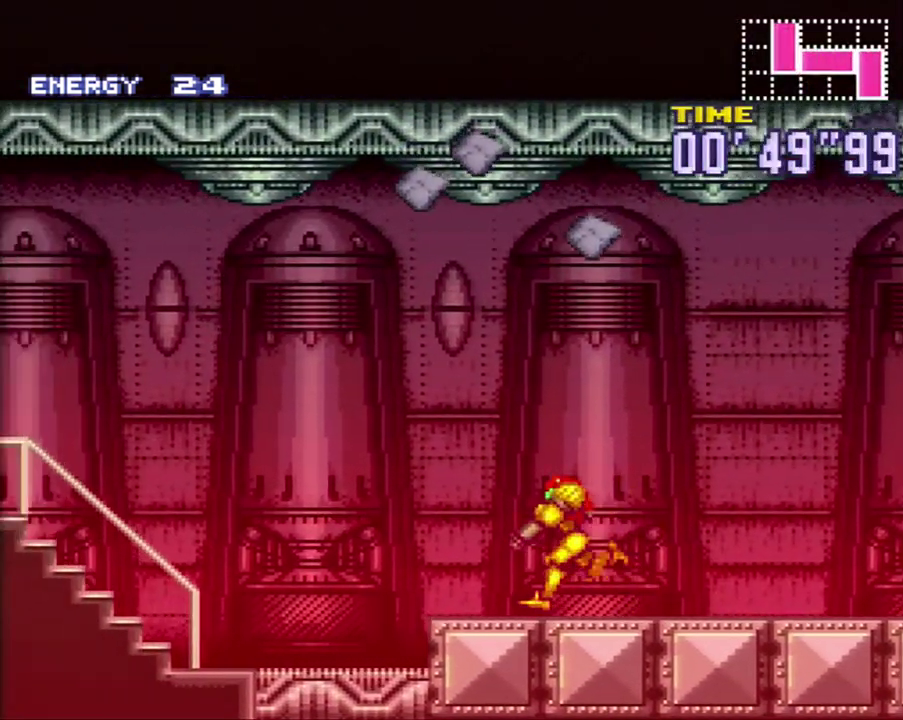
{"buttons": ["A", "DPAD_LEFT"], "events": [[17, "L1", "up"], [17, "R1", "down"], [117, "R1", "up"]]}
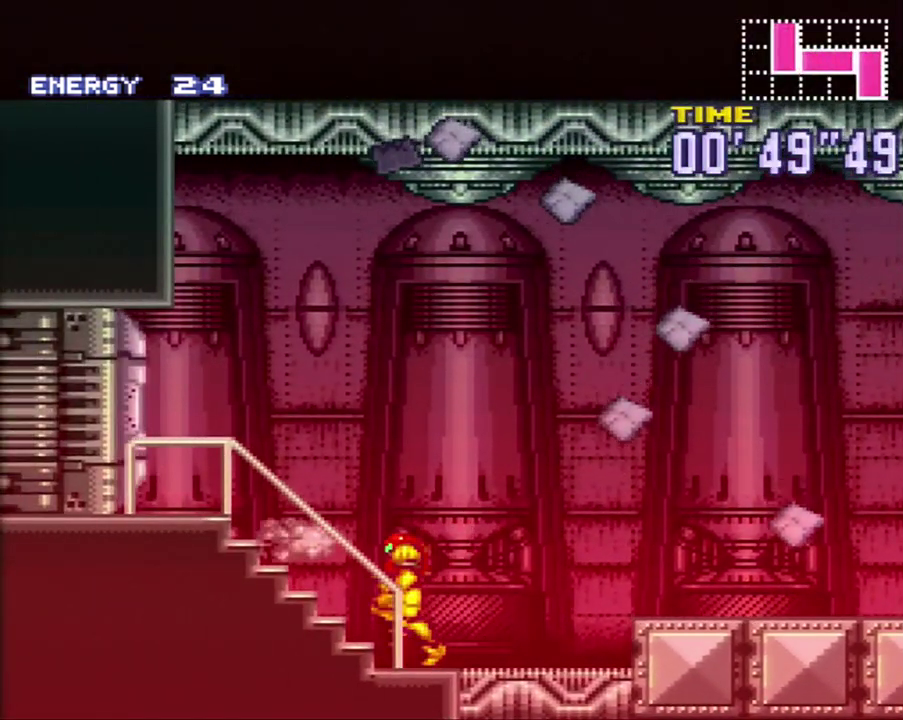
{"buttons": ["A", "DPAD_LEFT"], "events": []}
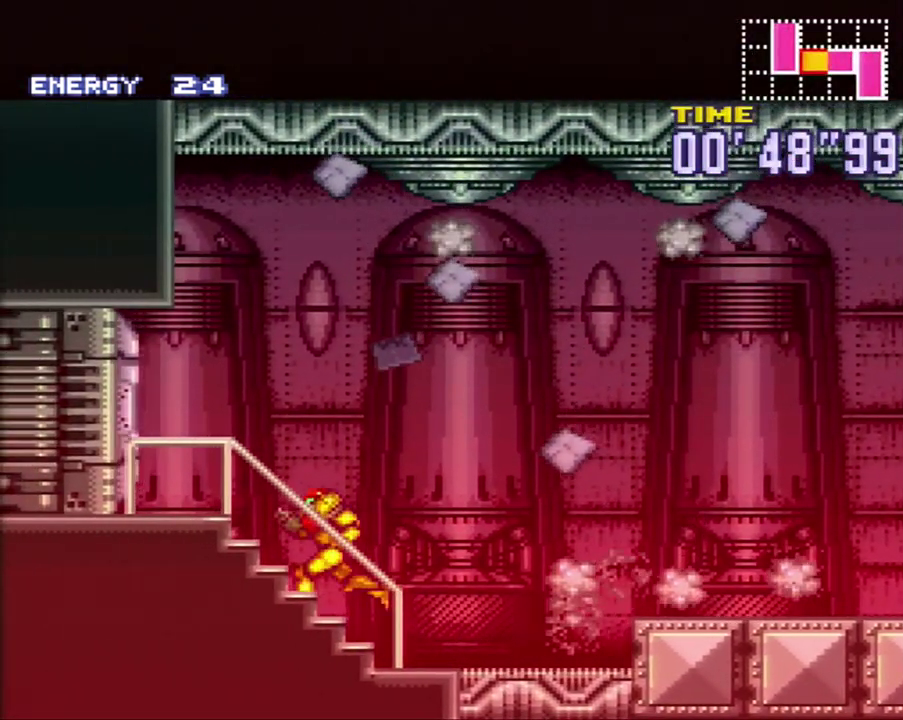
{"buttons": ["A", "DPAD_LEFT"], "events": [[150, "DPAD_LEFT", "up"], [183, "R1", "down"], [333, "DPAD_LEFT", "down"], [333, "R1", "up"]]}
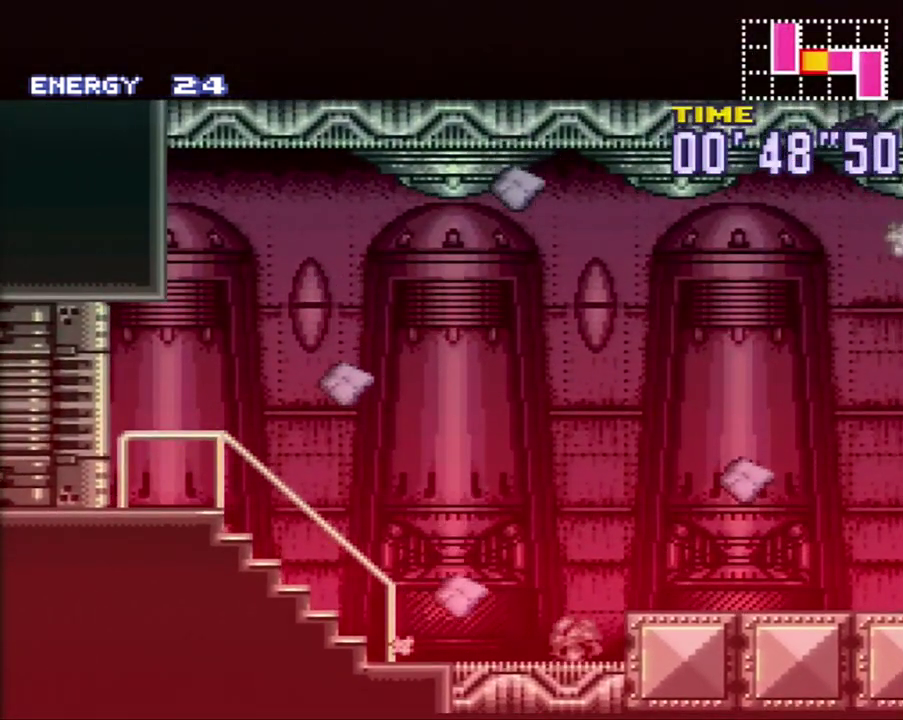
{"buttons": ["DPAD_RIGHT"], "events": [[233, "DPAD_LEFT", "up"], [367, "A", "up"], [417, "DPAD_RIGHT", "down"]]}
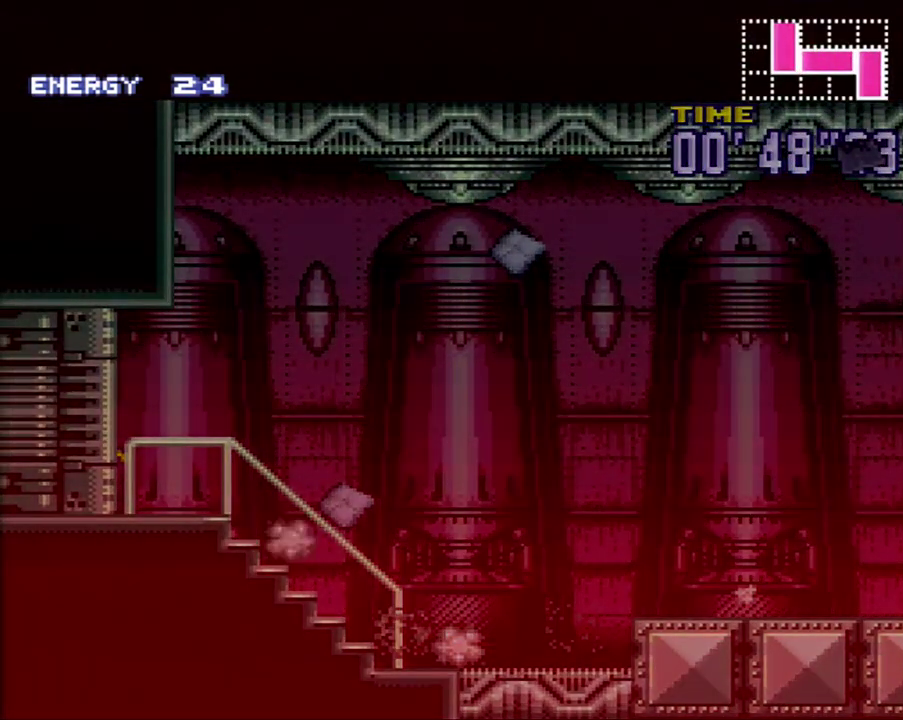
{"buttons": ["DPAD_RIGHT"], "events": [[233, "B", "down"], [417, "B", "up"]]}
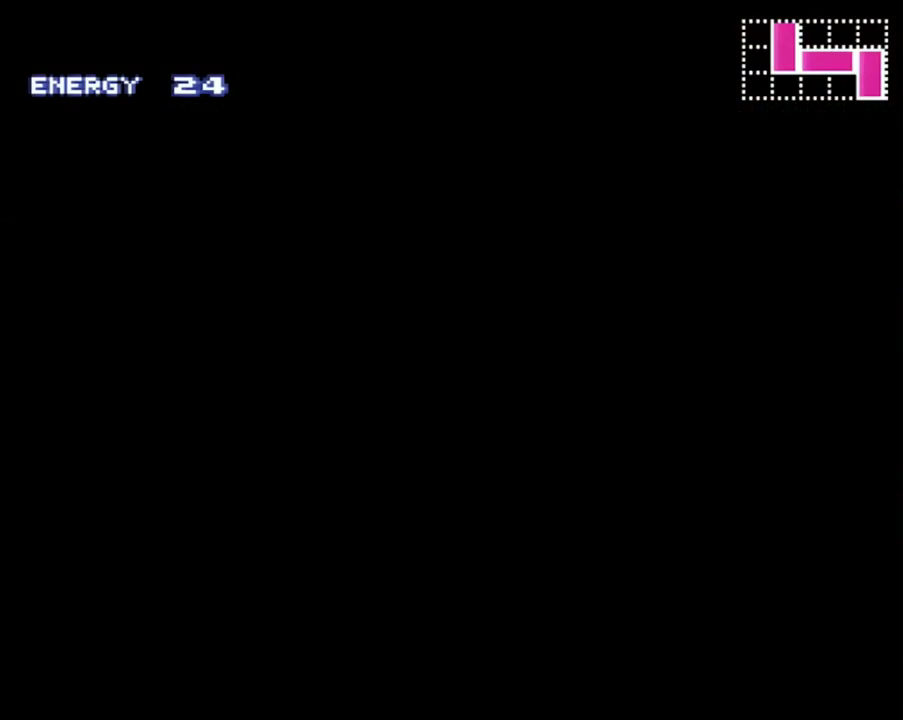
{"buttons": ["B", "DPAD_RIGHT"], "events": [[267, "B", "down"], [400, "B", "up"], [450, "B", "down"]]}
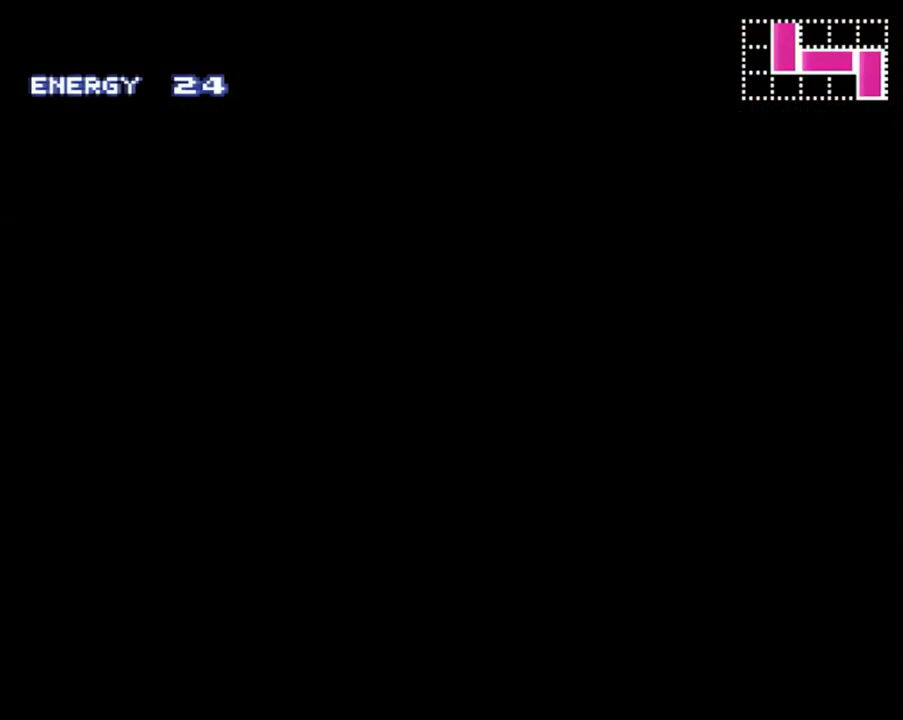
{"buttons": ["B", "DPAD_RIGHT"], "events": [[83, "B", "up"], [150, "B", "down"], [283, "B", "up"], [450, "B", "down"]]}
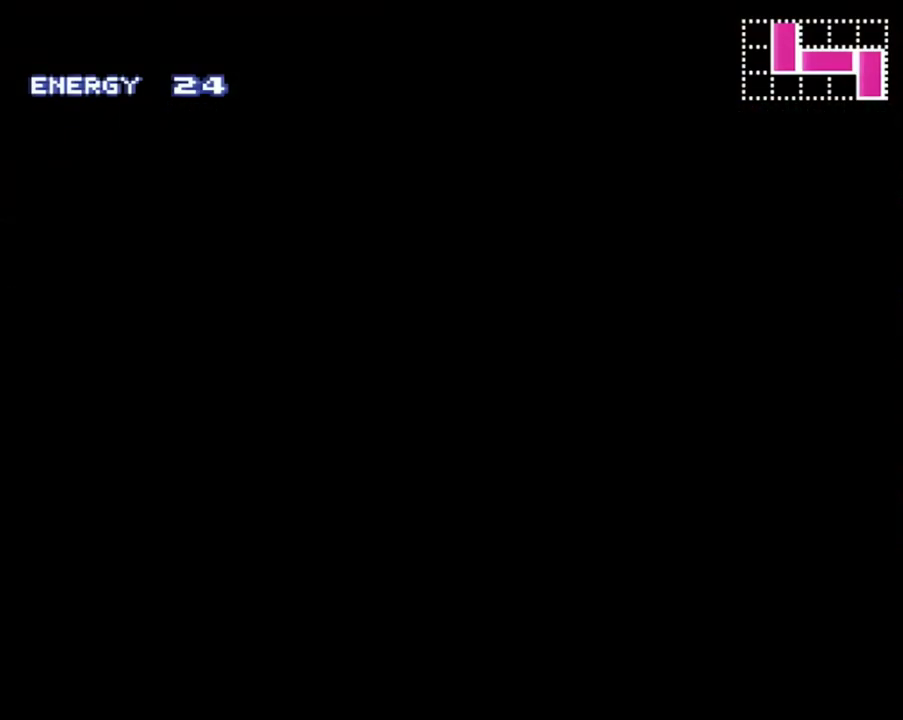
{"buttons": ["DPAD_RIGHT"], "events": [[50, "B", "up"]]}
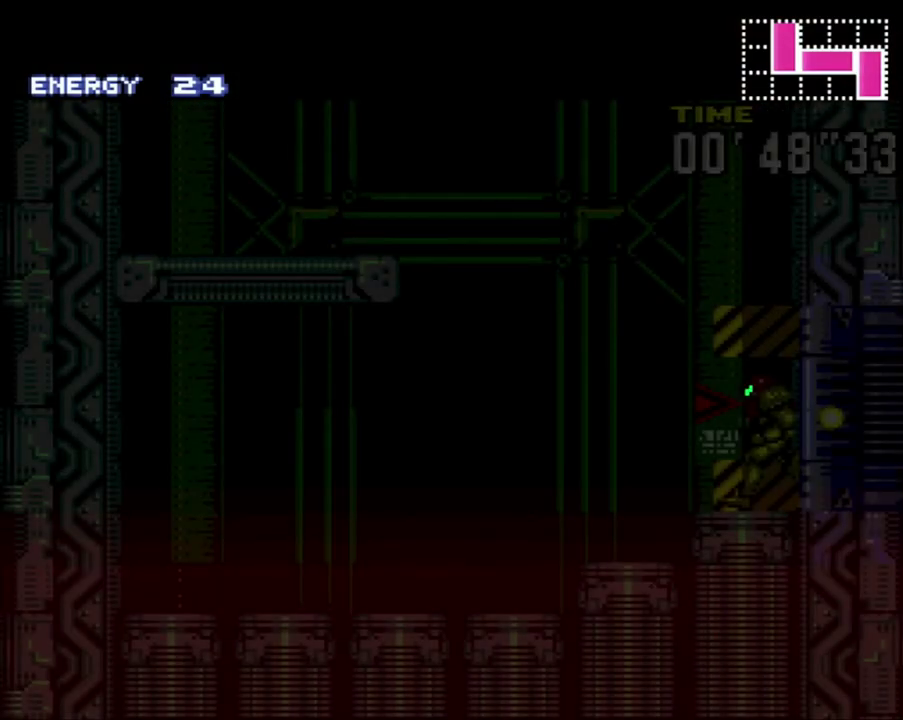
{"buttons": ["B", "DPAD_RIGHT"], "events": [[450, "B", "down"]]}
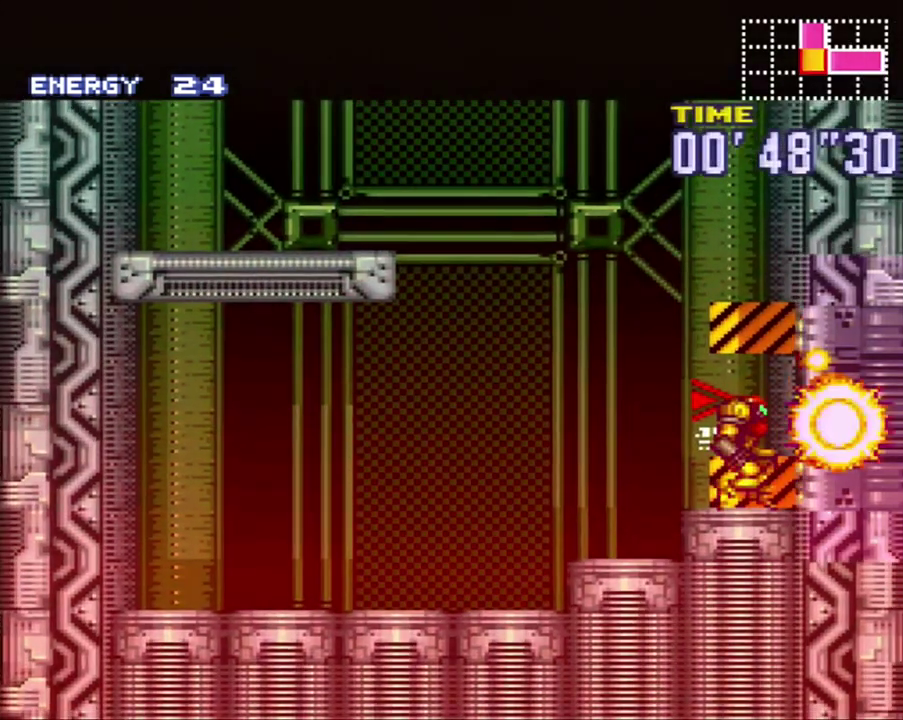
{"buttons": ["DPAD_LEFT"], "events": [[350, "DPAD_RIGHT", "up"], [433, "DPAD_LEFT", "down"], [450, "B", "up"]]}
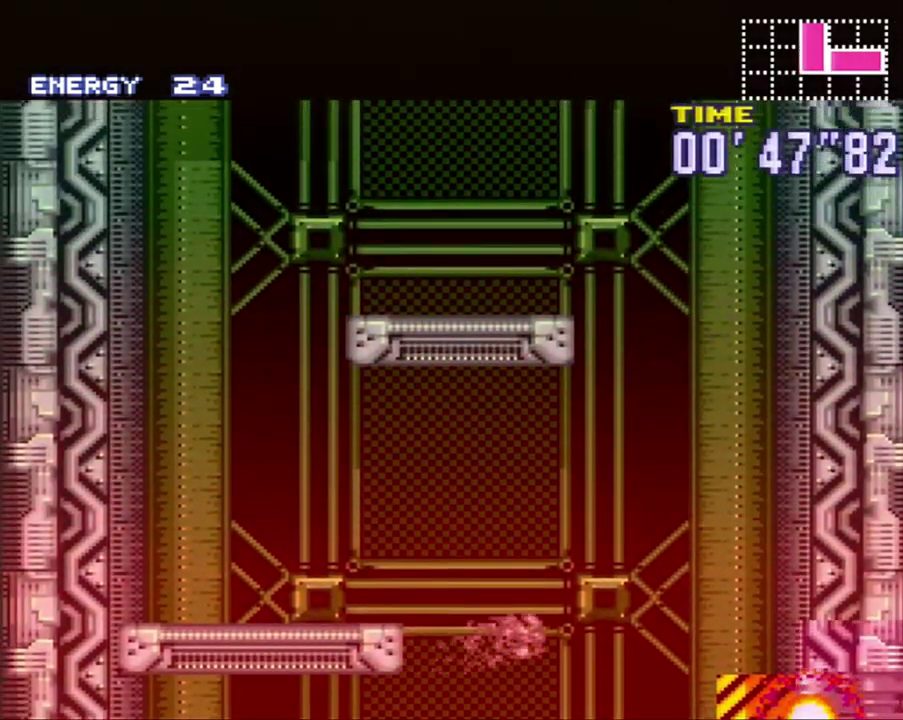
{"buttons": ["B", "DPAD_LEFT"], "events": [[50, "B", "down"]]}
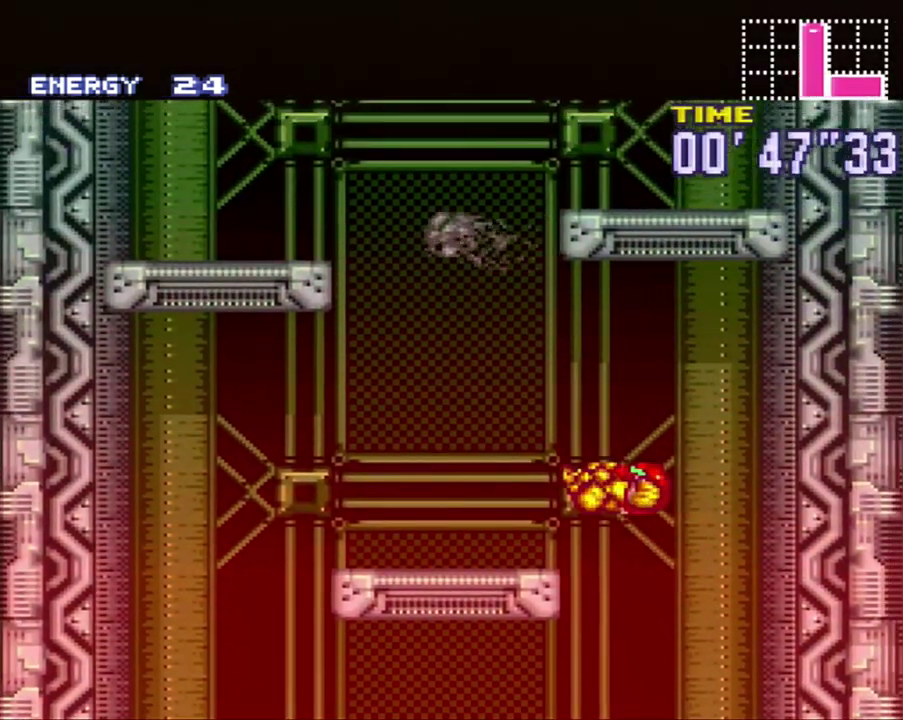
{"buttons": ["B"], "events": [[17, "B", "up"], [367, "B", "down"], [433, "DPAD_LEFT", "up"]]}
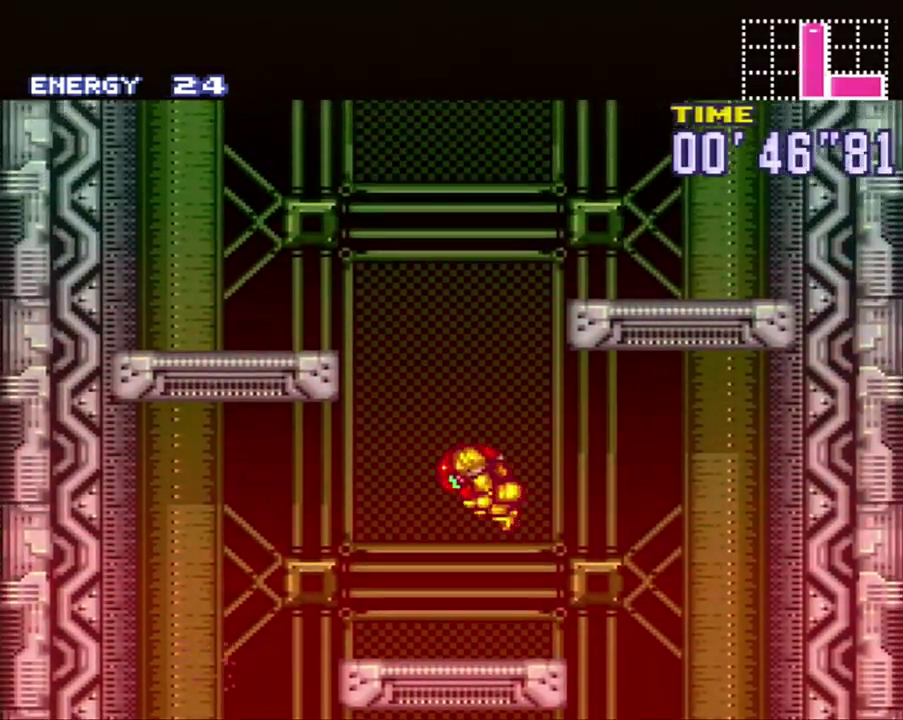
{"buttons": ["B", "R1", "DPAD_RIGHT"], "events": [[17, "DPAD_RIGHT", "down"], [483, "R1", "down"]]}
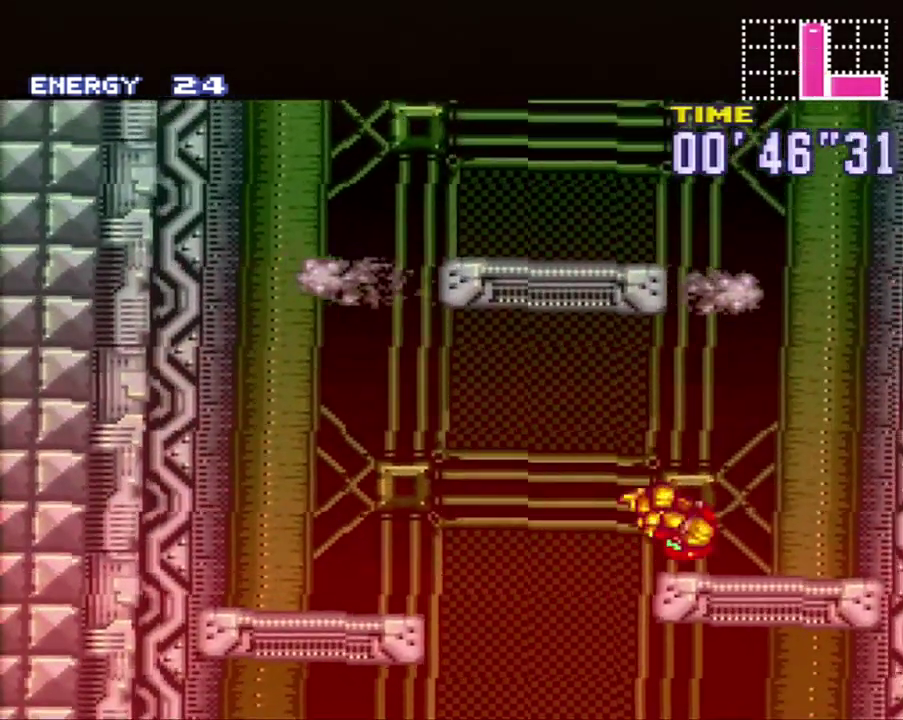
{"buttons": ["B", "DPAD_LEFT"], "events": [[17, "B", "up"], [83, "R1", "up"], [200, "B", "down"], [200, "DPAD_RIGHT", "up"], [450, "DPAD_LEFT", "down"]]}
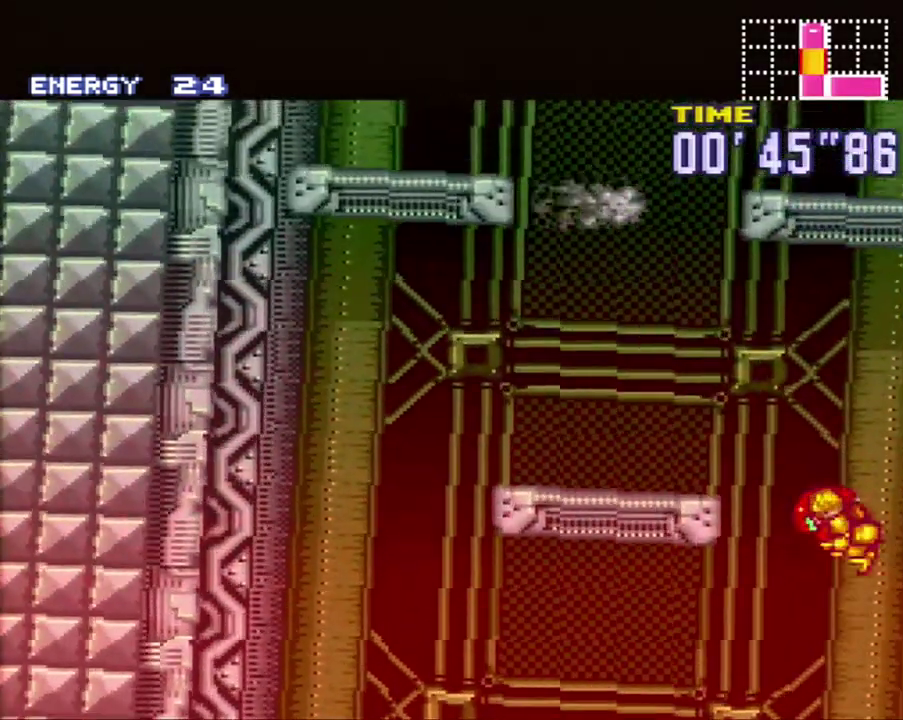
{"buttons": ["DPAD_LEFT"], "events": [[183, "L1", "down"], [200, "B", "up"], [483, "L1", "up"]]}
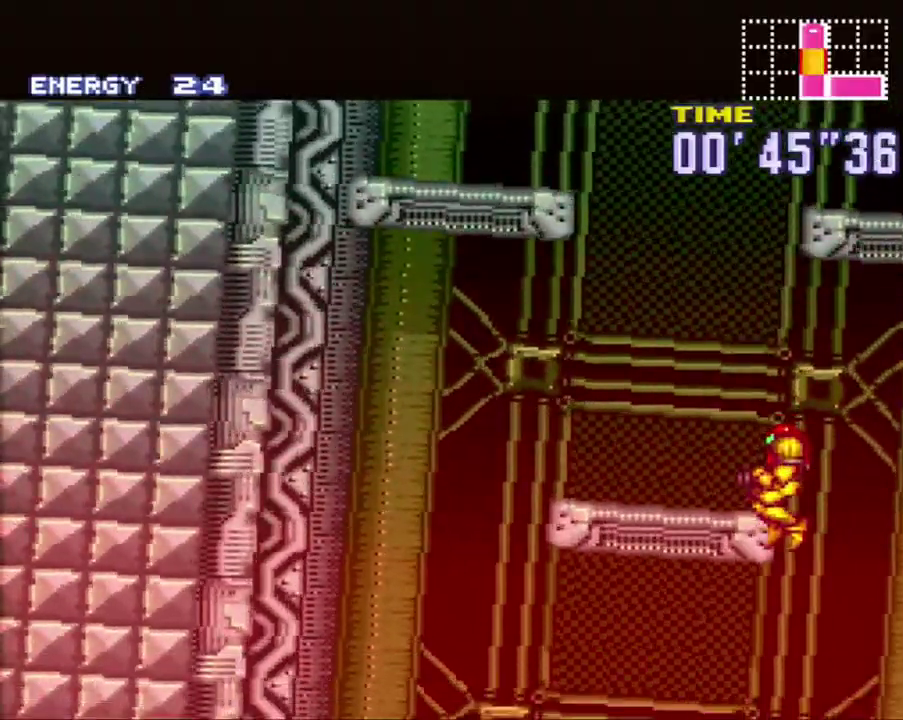
{"buttons": ["DPAD_RIGHT"], "events": [[67, "B", "down"], [150, "DPAD_LEFT", "up"], [333, "B", "up"], [333, "DPAD_RIGHT", "down"]]}
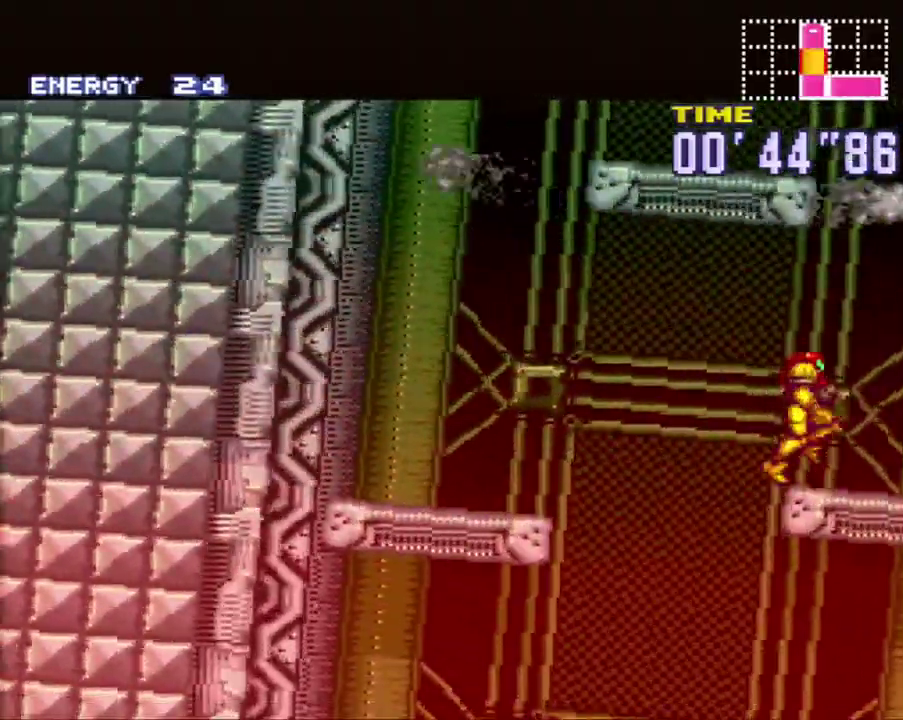
{"buttons": ["B", "DPAD_LEFT"], "events": [[50, "B", "down"], [50, "DPAD_RIGHT", "up"], [233, "DPAD_LEFT", "down"]]}
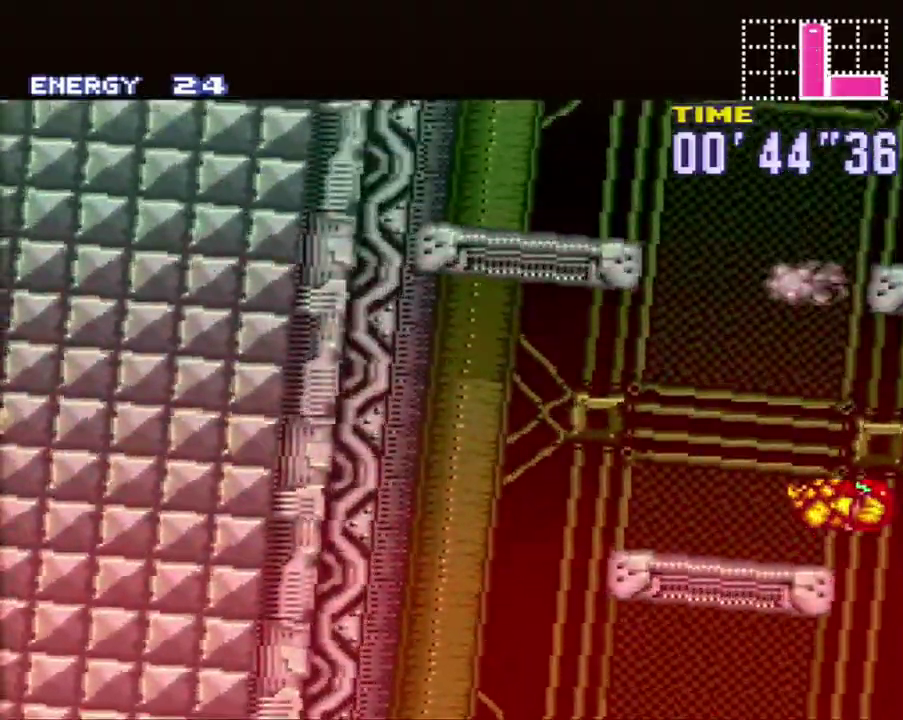
{"buttons": ["B"], "events": [[50, "B", "up"], [183, "DPAD_LEFT", "up"], [367, "B", "down"]]}
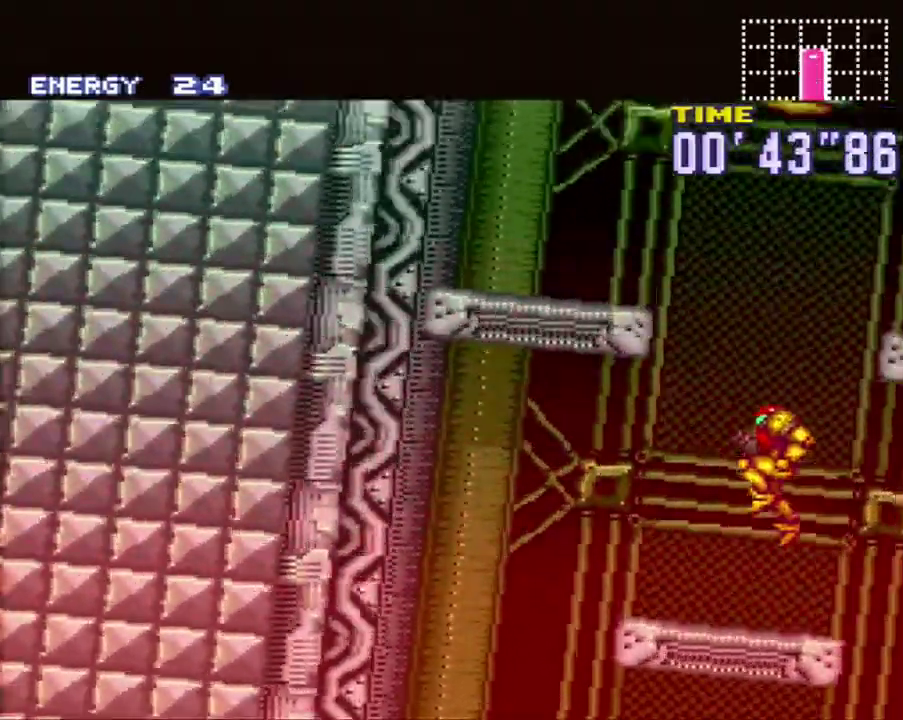
{"buttons": ["DPAD_RIGHT"], "events": [[17, "DPAD_RIGHT", "down"], [367, "B", "up"]]}
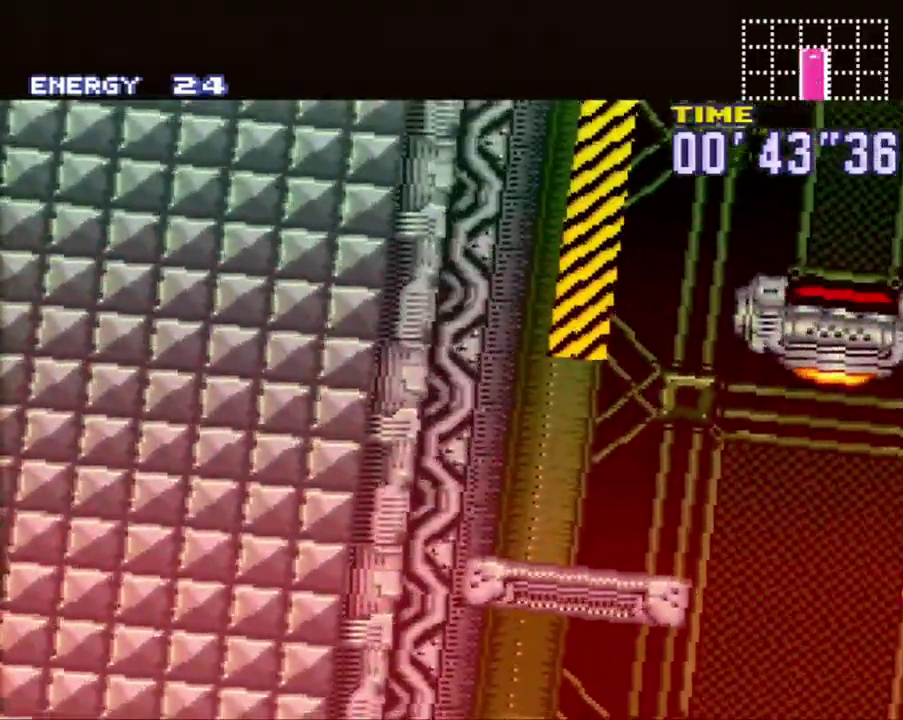
{"buttons": ["B", "DPAD_LEFT"], "events": [[183, "B", "down"], [217, "DPAD_RIGHT", "up"], [283, "DPAD_LEFT", "down"]]}
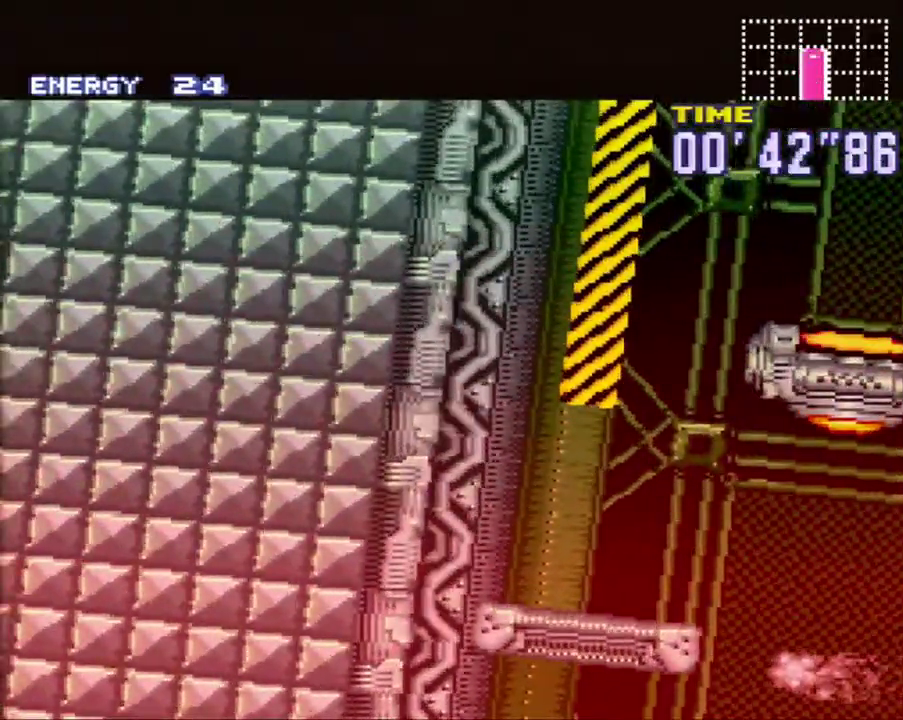
{"buttons": ["DPAD_LEFT"], "events": [[200, "B", "up"]]}
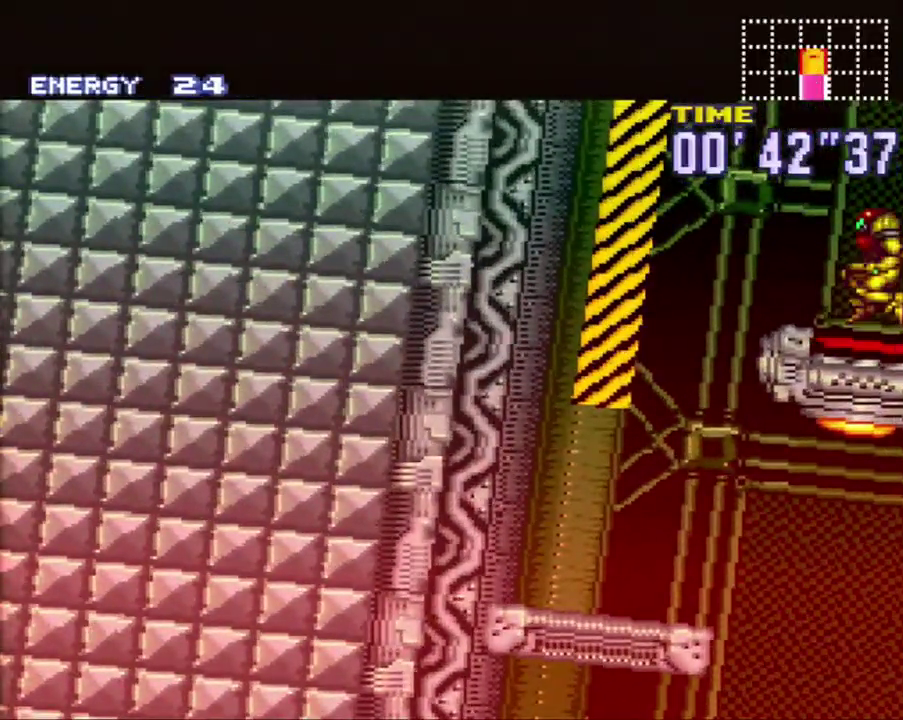
{"buttons": [], "events": [[83, "DPAD_LEFT", "up"]]}